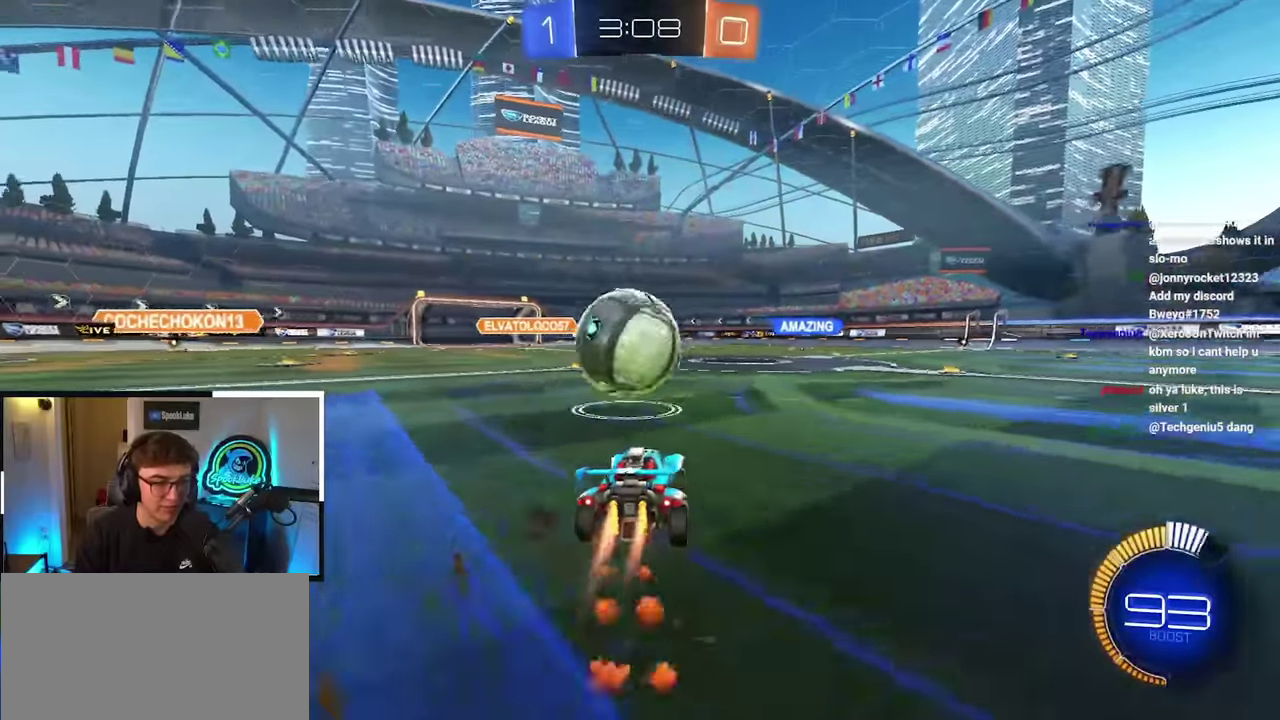
Gameplay with a controller (PlayStation layout); each line is a JSON object with the inputs held at the frame after it (dt_ms = milliseconds from this image to that frame). "events" lists button and stick changes between this image and that frame as [ms after this image, input, new state], when the widget could be followed in between. Not read: L3 R3.
{"dt_ms": 500, "buttons": [], "left_stick": "up-left", "right_stick": "center", "events": [[17, "left_stick", "up-left"], [233, "L2", "up"]]}
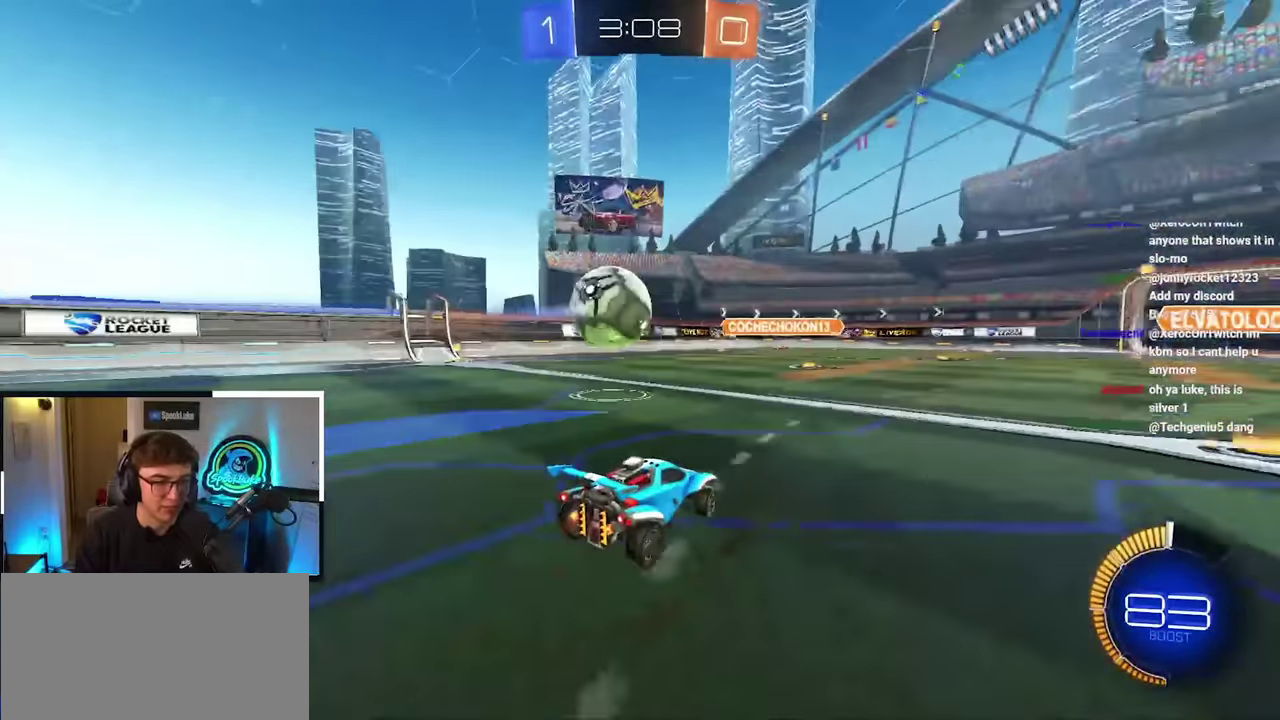
{"dt_ms": 500, "buttons": ["L2"], "left_stick": "up-left", "right_stick": "center", "events": [[117, "L2", "down"]]}
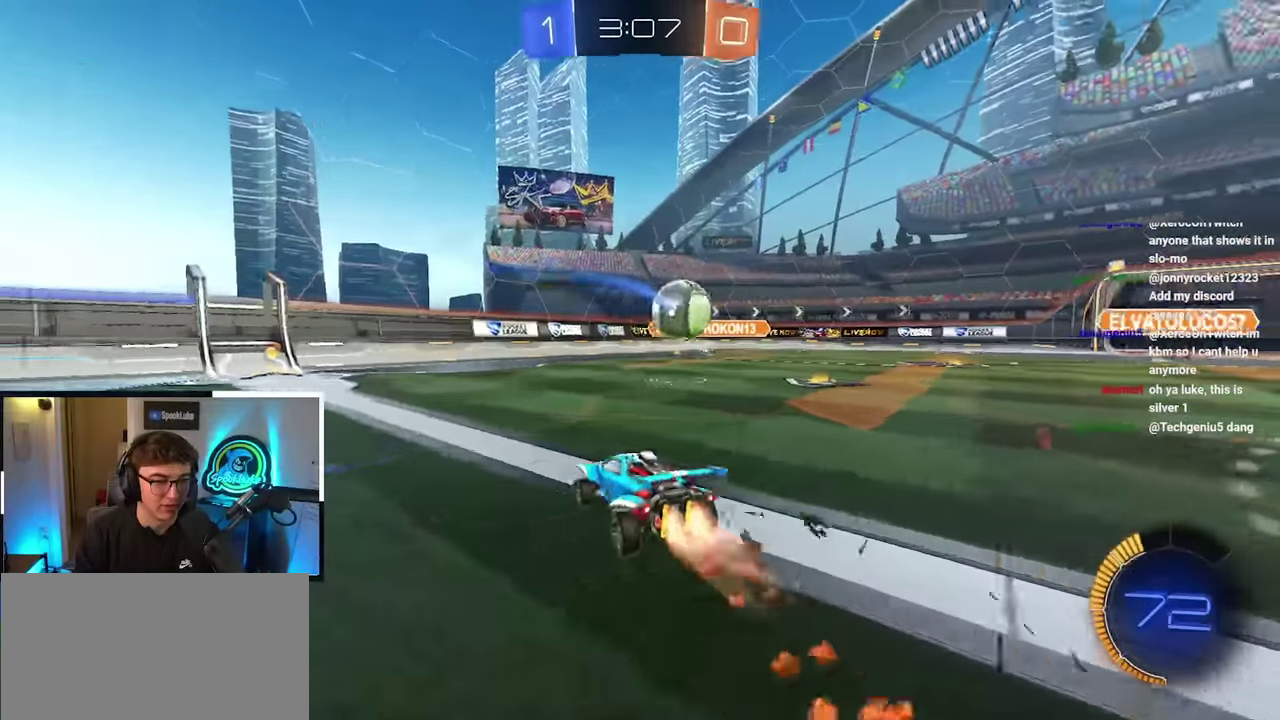
{"dt_ms": 500, "buttons": [], "left_stick": "up", "right_stick": "center", "events": [[50, "L2", "up"], [50, "left_stick", "up"], [283, "left_stick", "up-left"], [433, "left_stick", "up"]]}
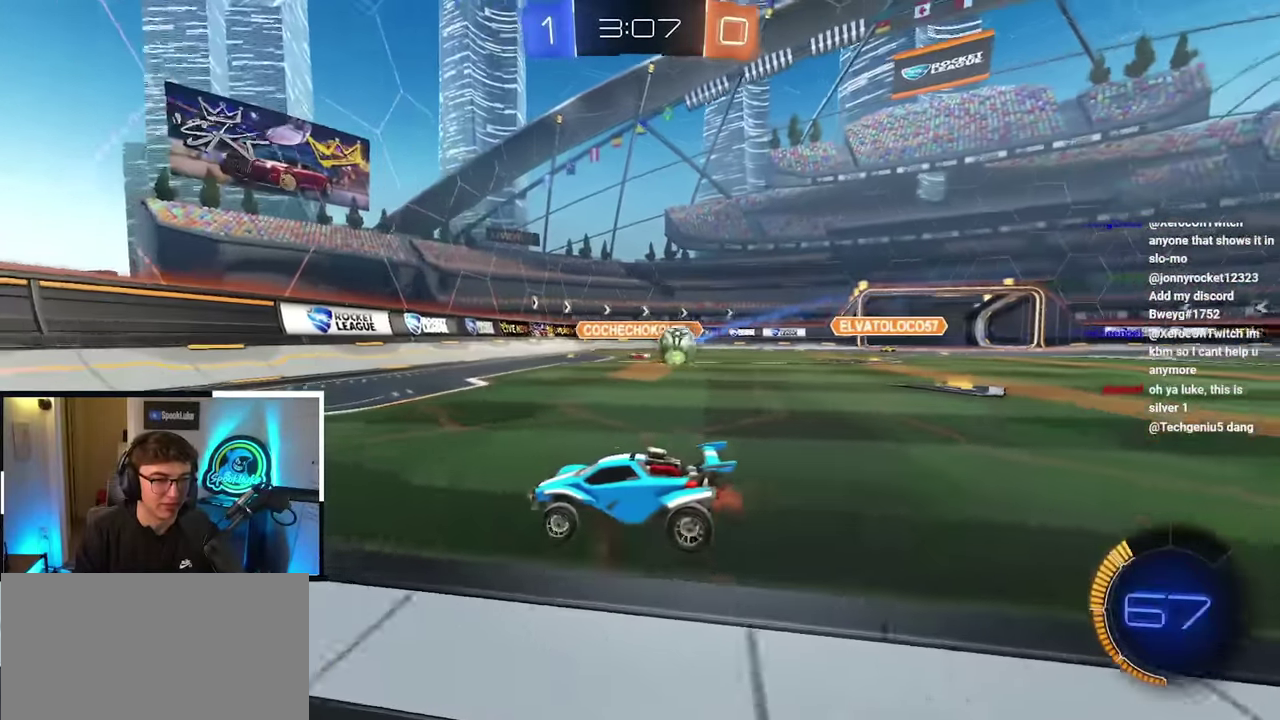
{"dt_ms": 500, "buttons": [], "left_stick": "up-right", "right_stick": "center", "events": [[167, "left_stick", "up-left"], [400, "left_stick", "up"], [467, "left_stick", "up-right"]]}
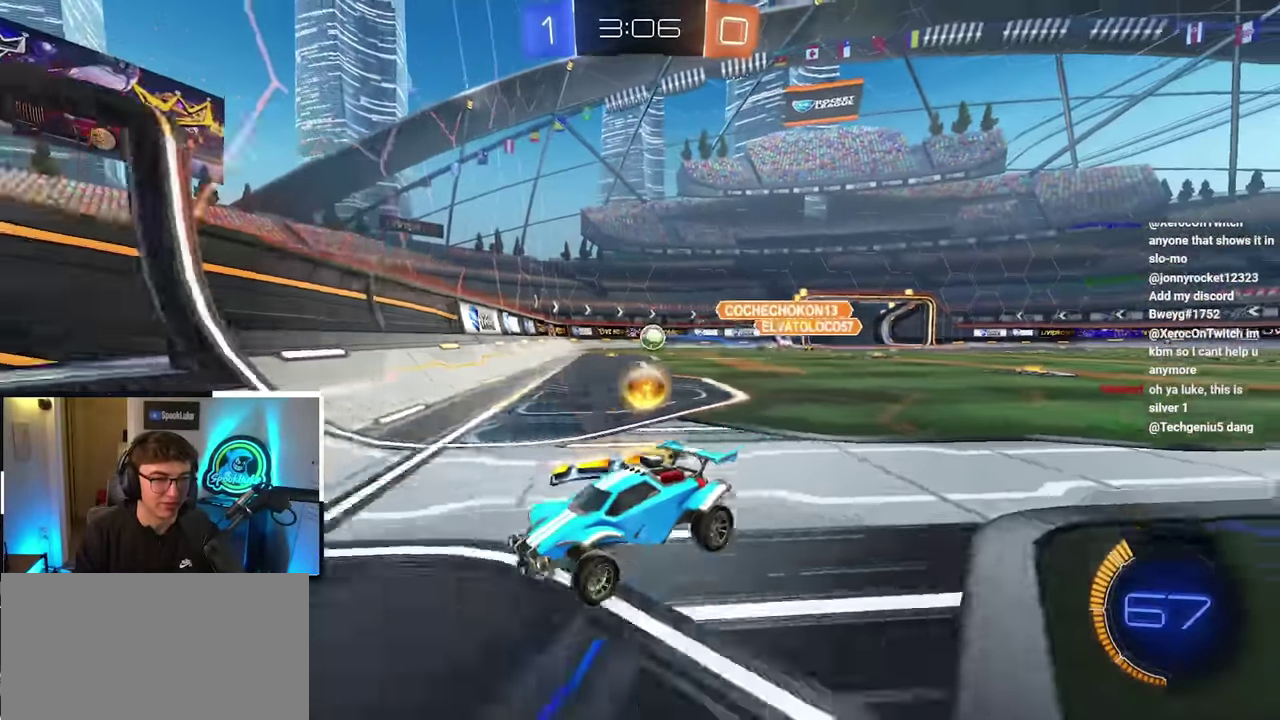
{"dt_ms": 500, "buttons": ["R1"], "left_stick": "up-right", "right_stick": "center", "events": [[100, "R1", "down"], [167, "left_stick", "right"], [200, "R1", "up"], [350, "left_stick", "up-right"], [467, "R1", "down"]]}
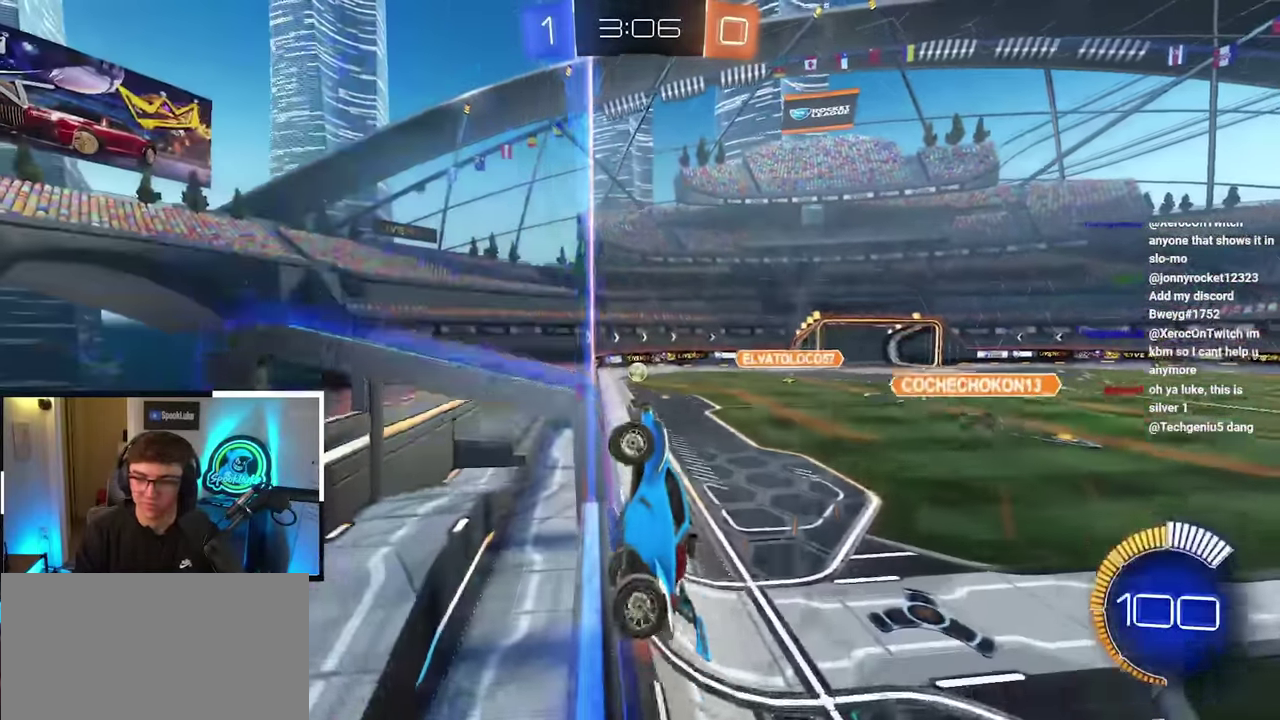
{"dt_ms": 500, "buttons": [], "left_stick": "up-right", "right_stick": "center", "events": [[67, "R1", "up"]]}
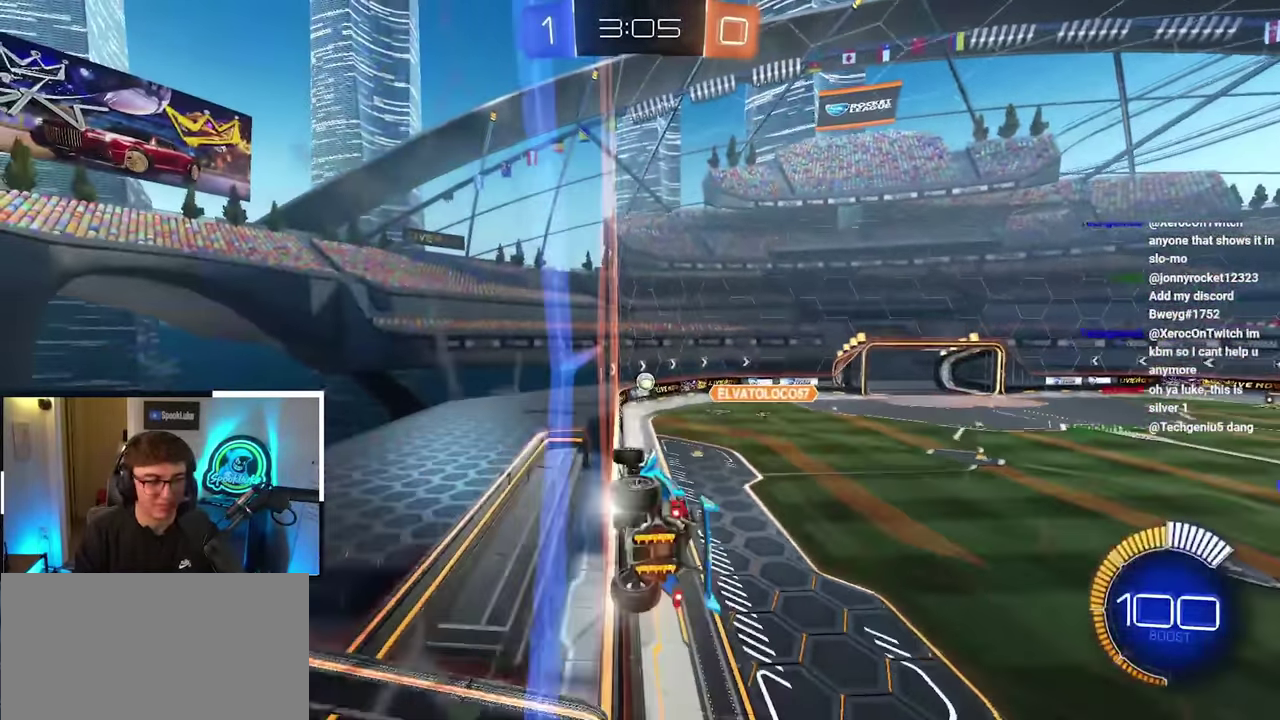
{"dt_ms": 500, "buttons": [], "left_stick": "up", "right_stick": "center", "events": [[67, "L2", "down"], [117, "left_stick", "up"], [350, "L2", "up"]]}
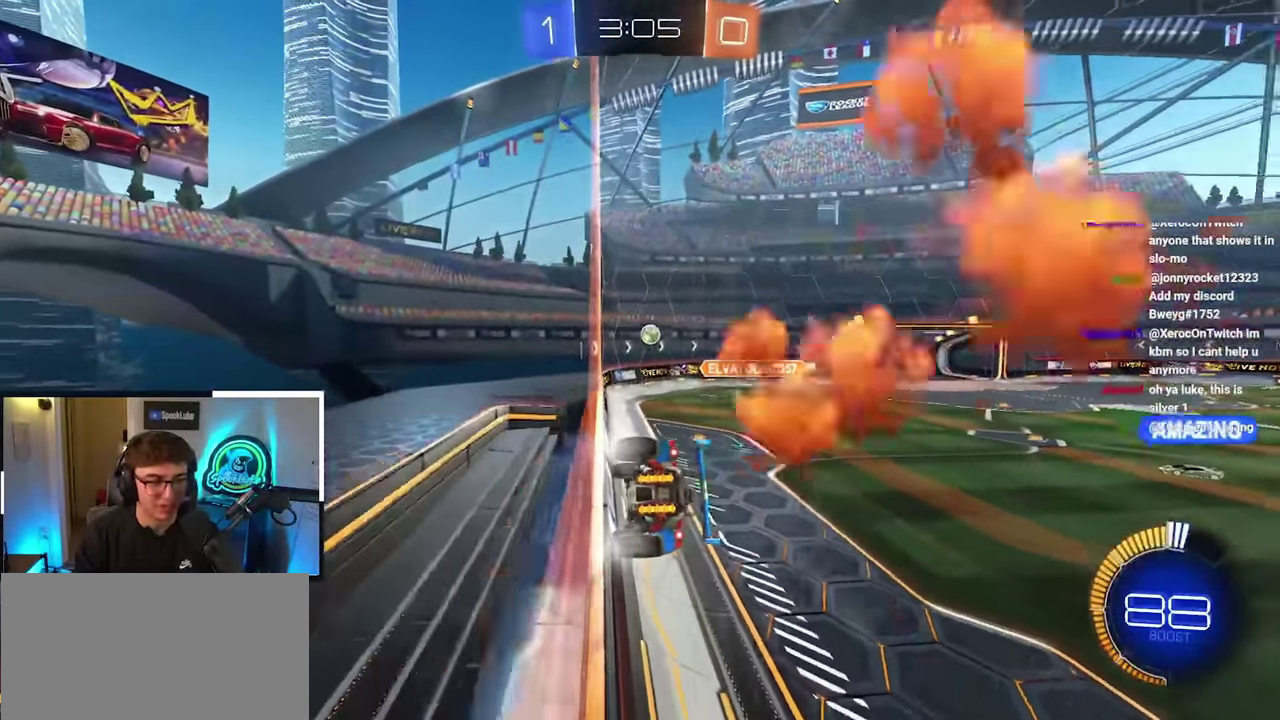
{"dt_ms": 500, "buttons": [], "left_stick": "down-right", "right_stick": "center", "events": [[100, "left_stick", "center"], [250, "left_stick", "down-right"]]}
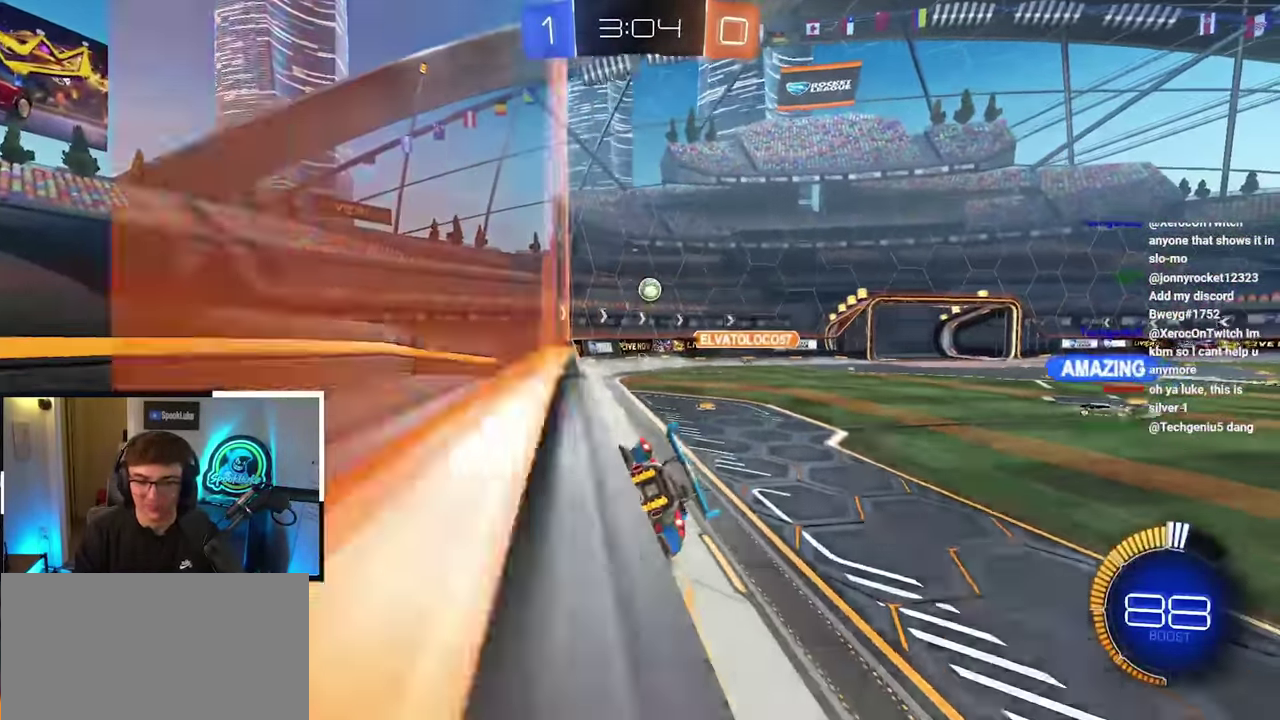
{"dt_ms": 500, "buttons": [], "left_stick": "up-right", "right_stick": "center", "events": [[50, "left_stick", "right"], [167, "left_stick", "up-right"]]}
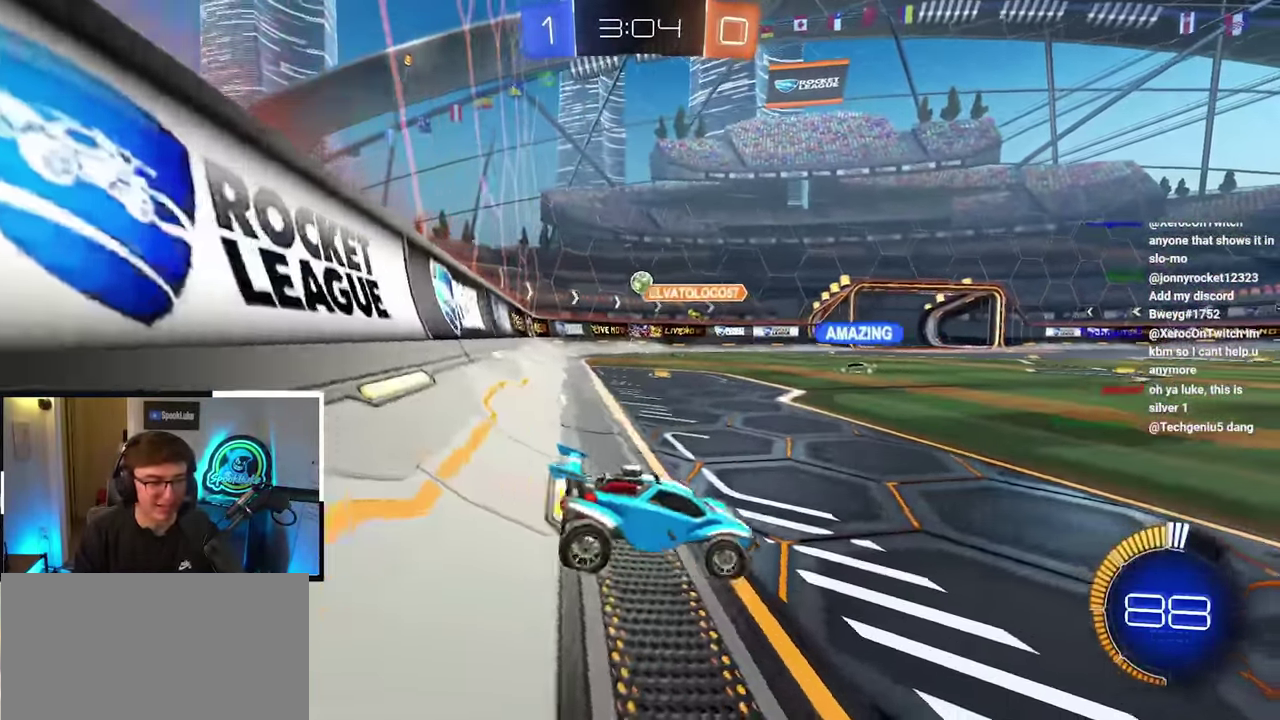
{"dt_ms": 500, "buttons": [], "left_stick": "up-right", "right_stick": "center", "events": []}
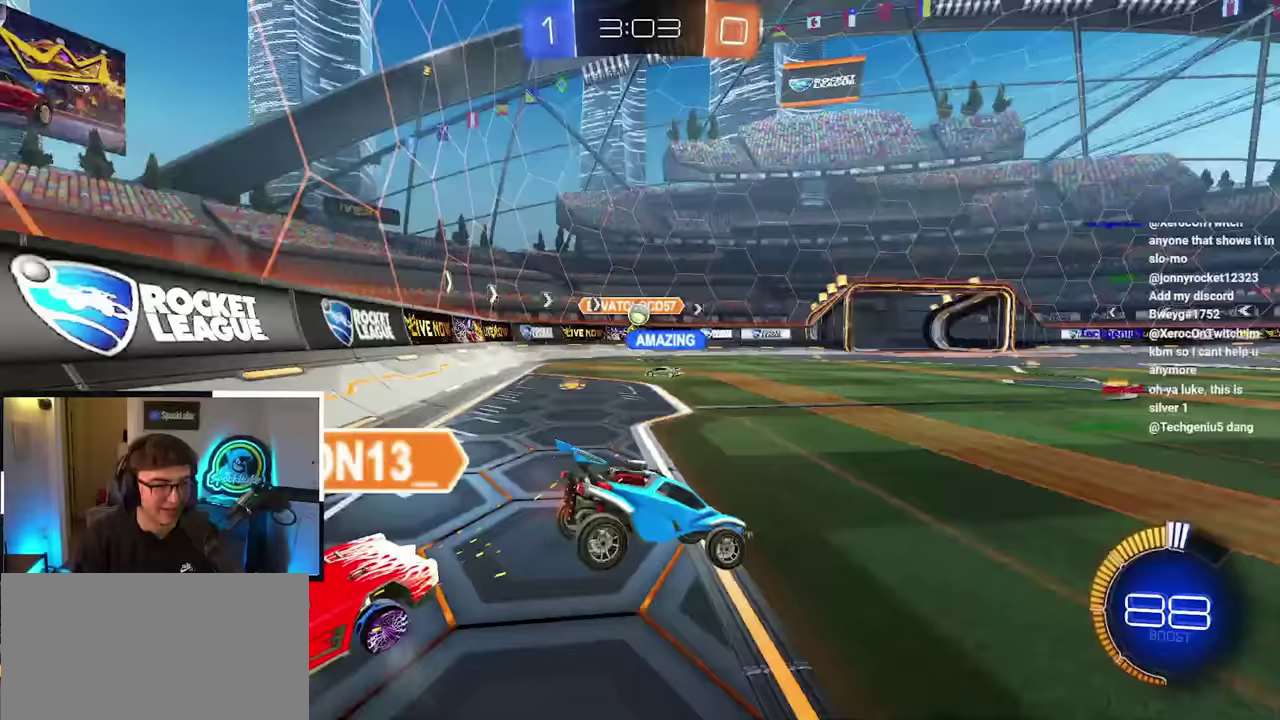
{"dt_ms": 500, "buttons": ["R1"], "left_stick": "down", "right_stick": "center", "events": [[50, "left_stick", "right"], [117, "left_stick", "up-right"], [200, "left_stick", "up"], [283, "left_stick", "center"], [367, "left_stick", "down"], [450, "R1", "down"]]}
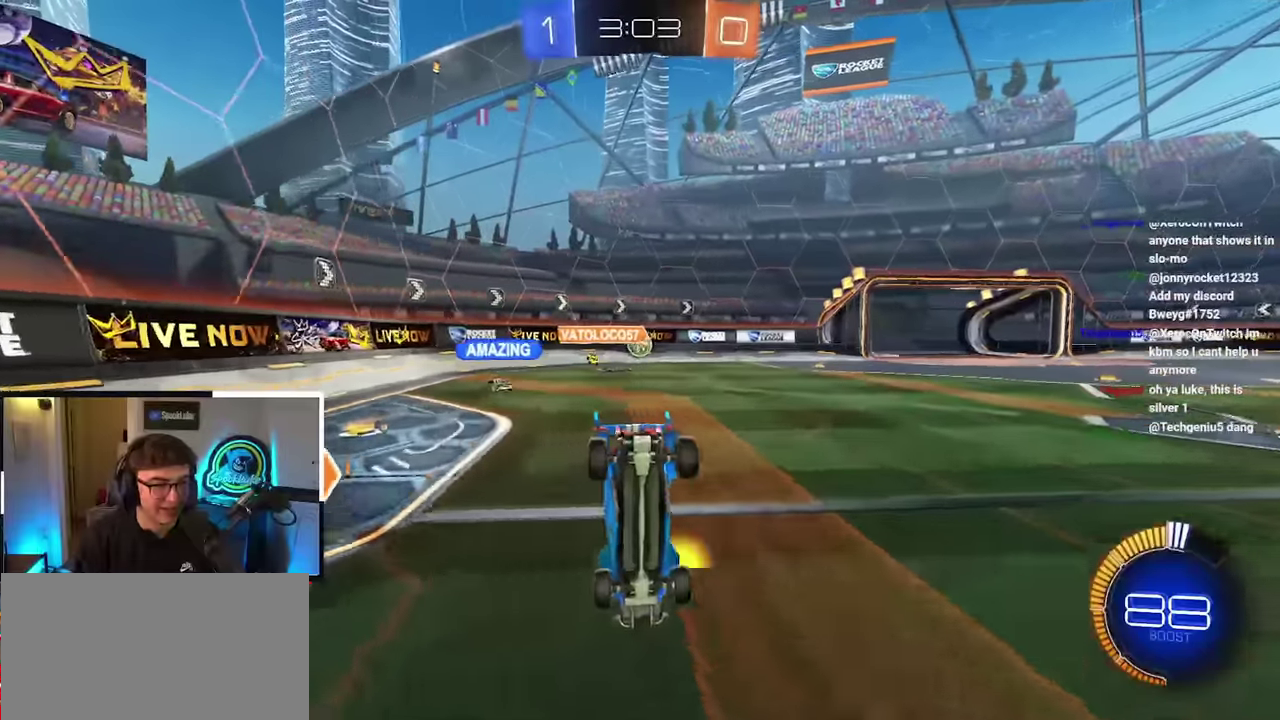
{"dt_ms": 500, "buttons": [], "left_stick": "right", "right_stick": "center", "events": [[133, "left_stick", "down-right"], [183, "R1", "up"], [433, "left_stick", "right"]]}
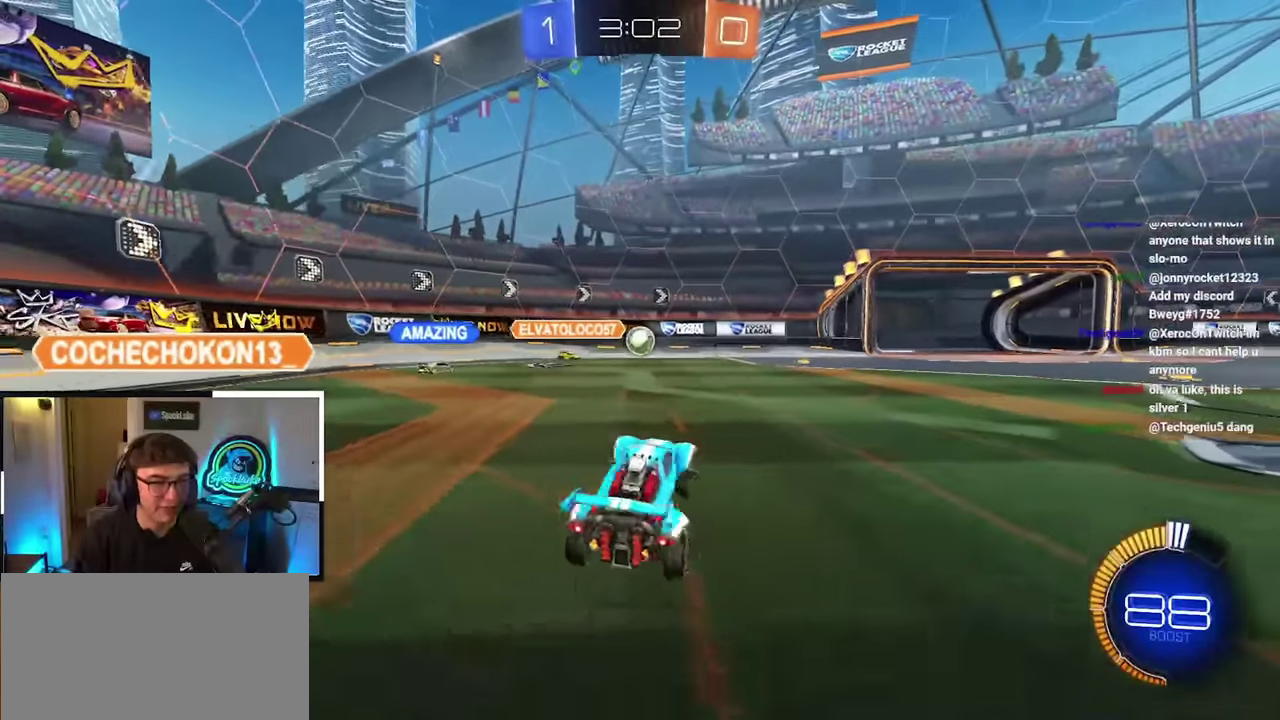
{"dt_ms": 500, "buttons": [], "left_stick": "up-right", "right_stick": "center", "events": [[33, "left_stick", "up-right"]]}
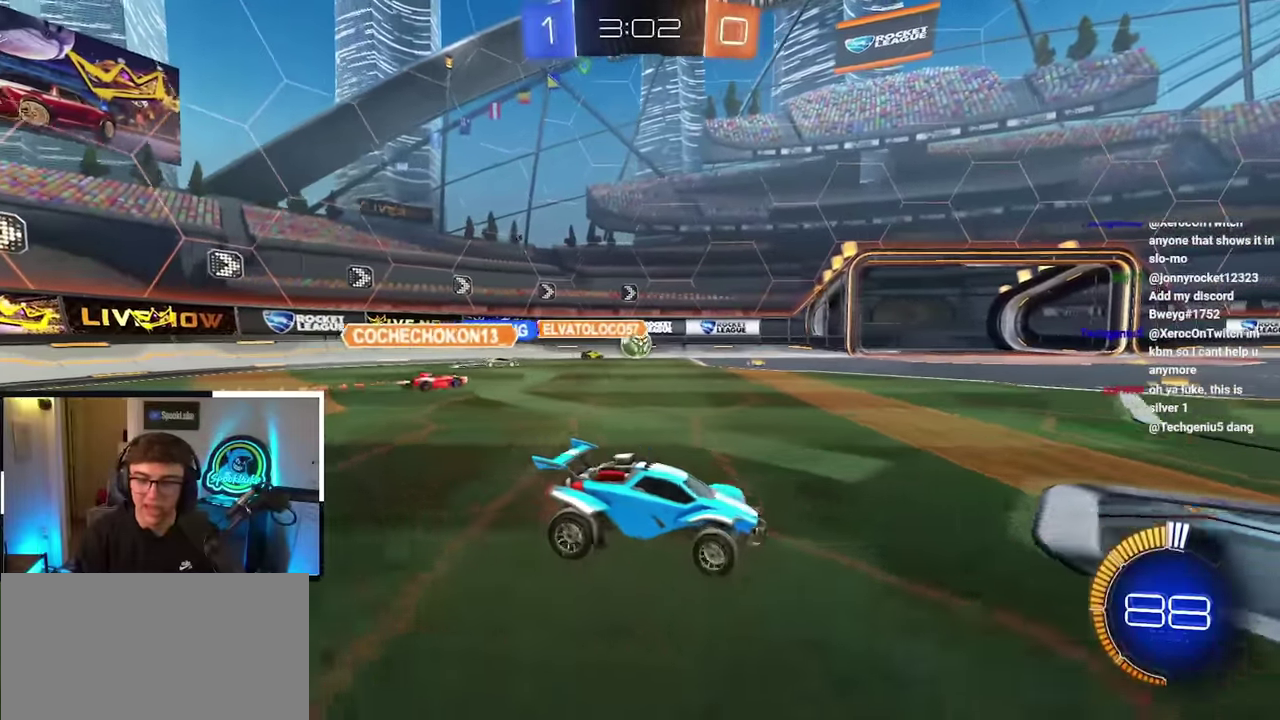
{"dt_ms": 500, "buttons": [], "left_stick": "up-left", "right_stick": "center", "events": [[50, "left_stick", "up"], [500, "left_stick", "up-left"]]}
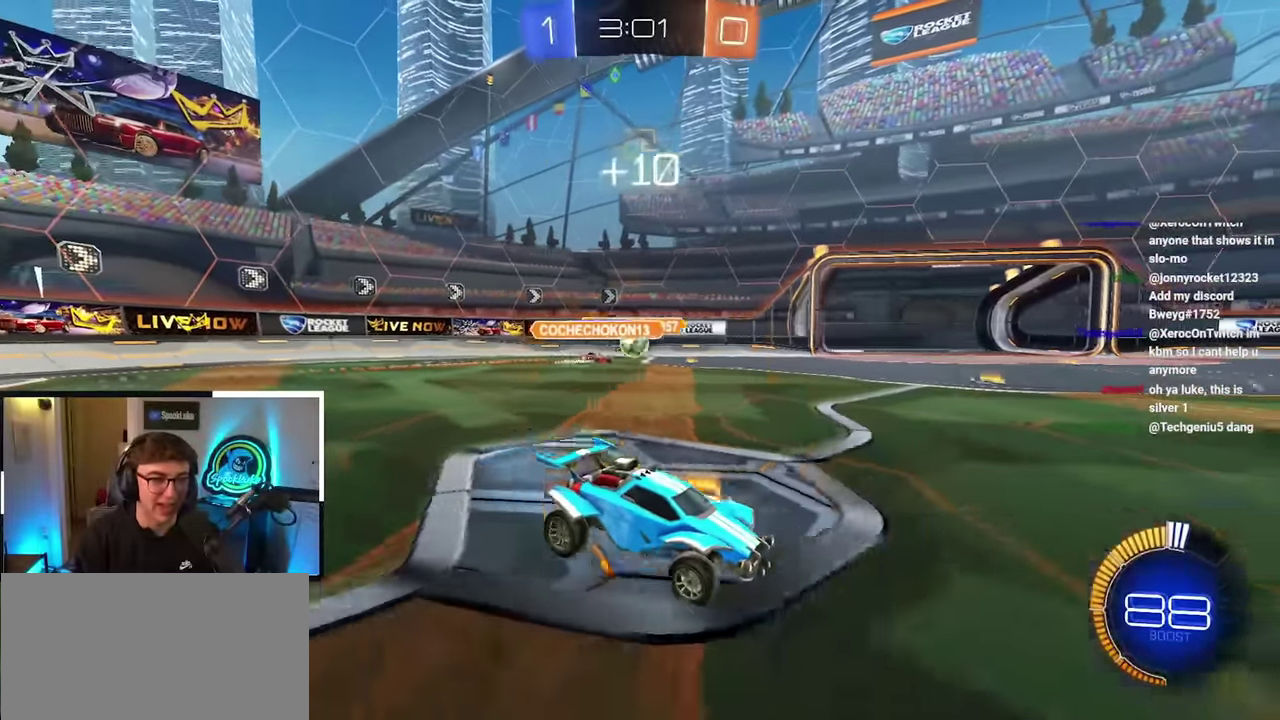
{"dt_ms": 500, "buttons": [], "left_stick": "up-right", "right_stick": "center", "events": [[350, "left_stick", "up"], [433, "left_stick", "up-right"]]}
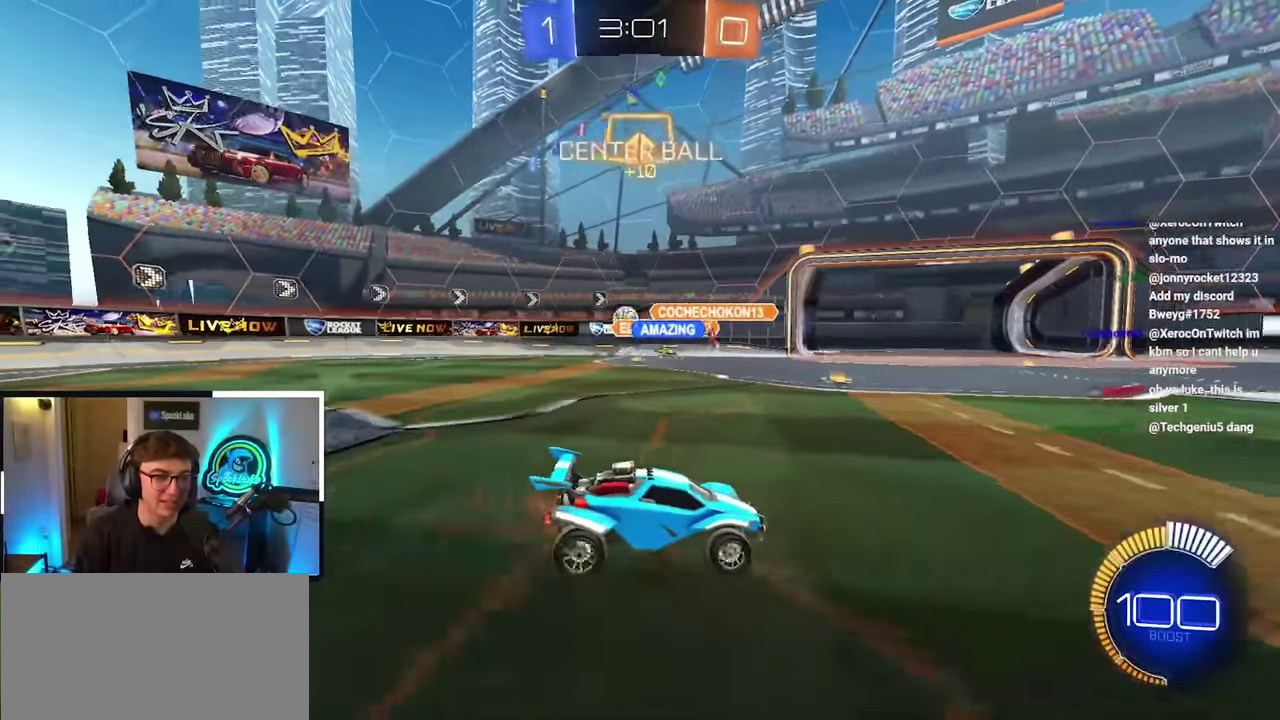
{"dt_ms": 500, "buttons": [], "left_stick": "up-right", "right_stick": "center", "events": [[50, "R1", "down"], [167, "R1", "up"]]}
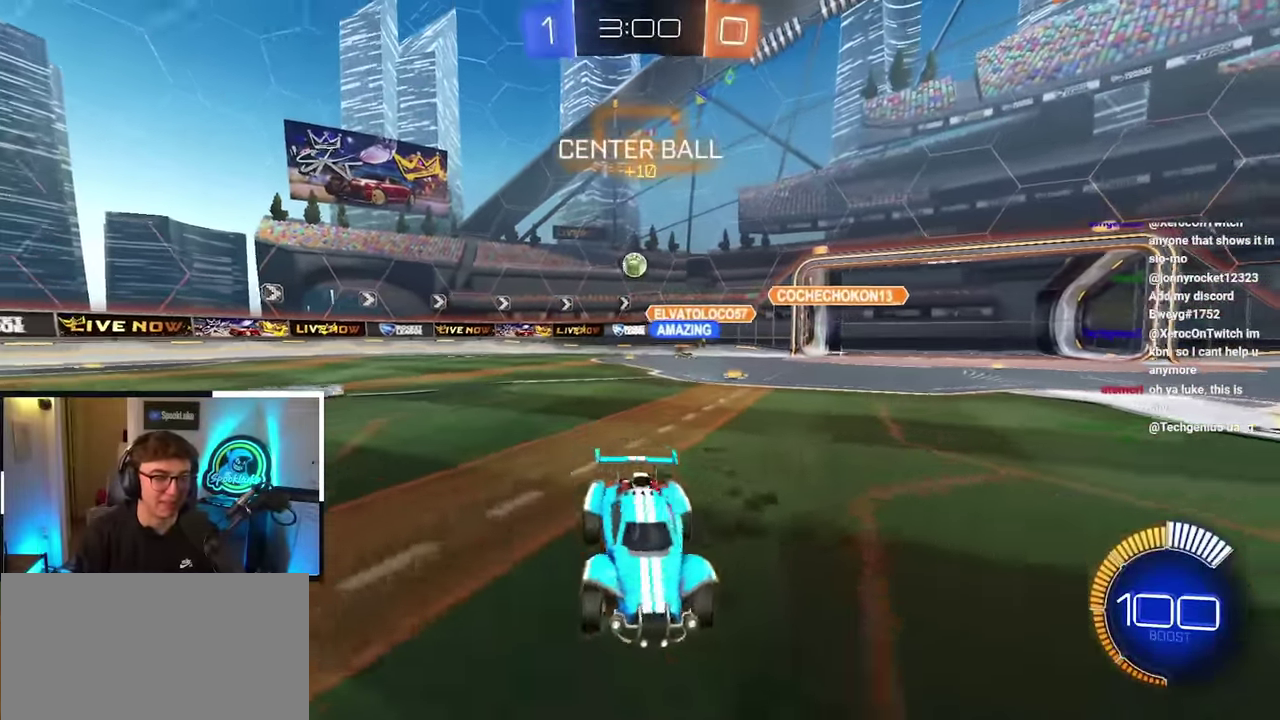
{"dt_ms": 500, "buttons": [], "left_stick": "up-right", "right_stick": "center", "events": [[17, "R1", "down"], [117, "R1", "up"]]}
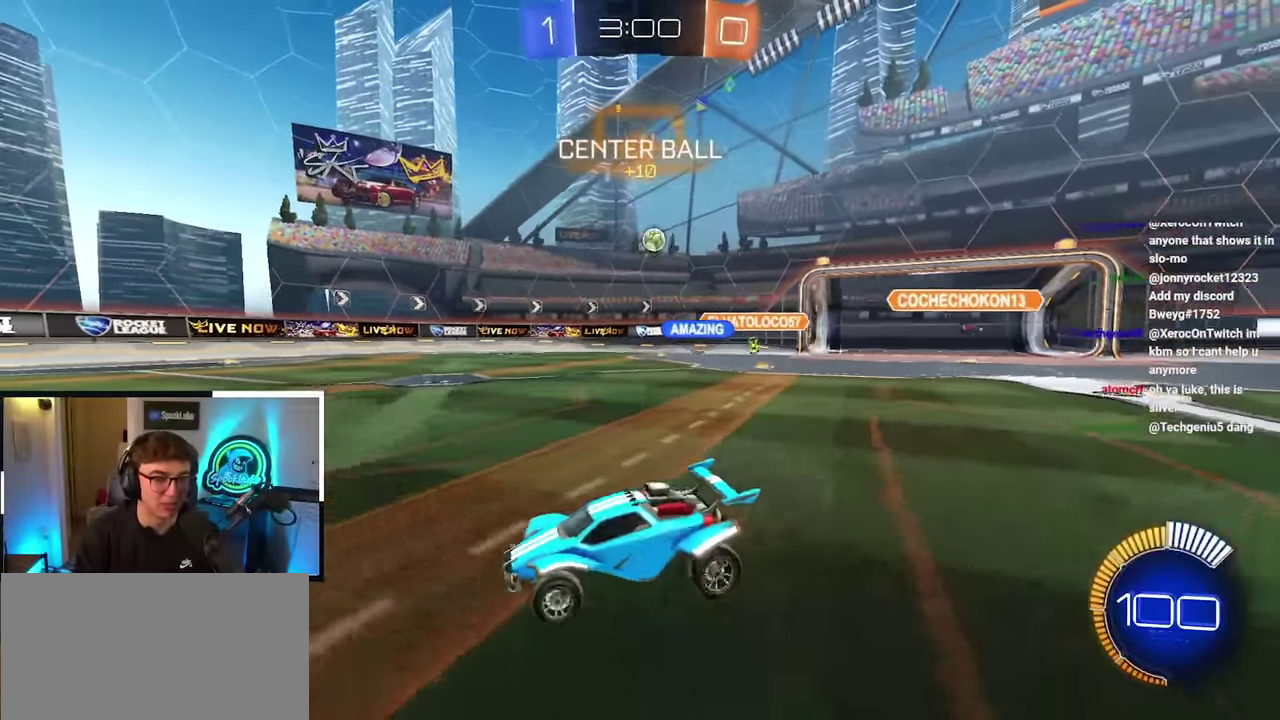
{"dt_ms": 500, "buttons": [], "left_stick": "up", "right_stick": "center", "events": [[283, "left_stick", "up"]]}
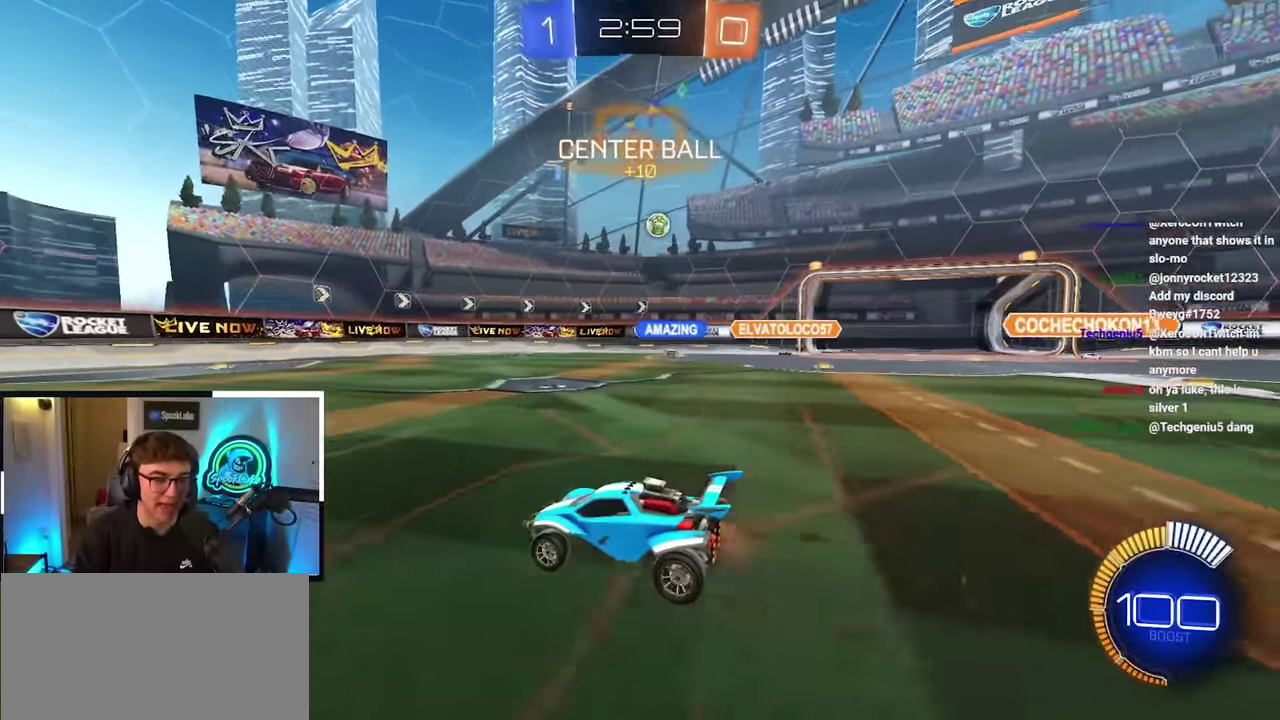
{"dt_ms": 500, "buttons": [], "left_stick": "up-right", "right_stick": "center", "events": [[217, "left_stick", "up-right"]]}
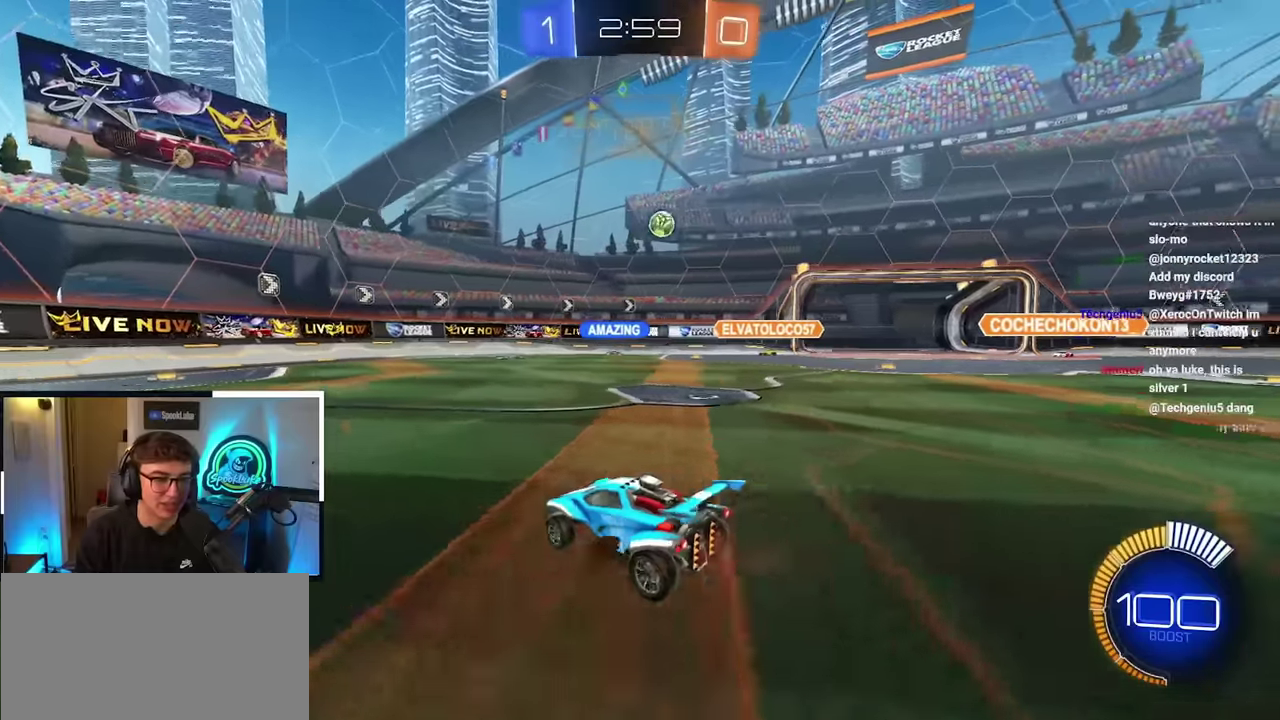
{"dt_ms": 500, "buttons": [], "left_stick": "up", "right_stick": "center", "events": [[17, "left_stick", "up"]]}
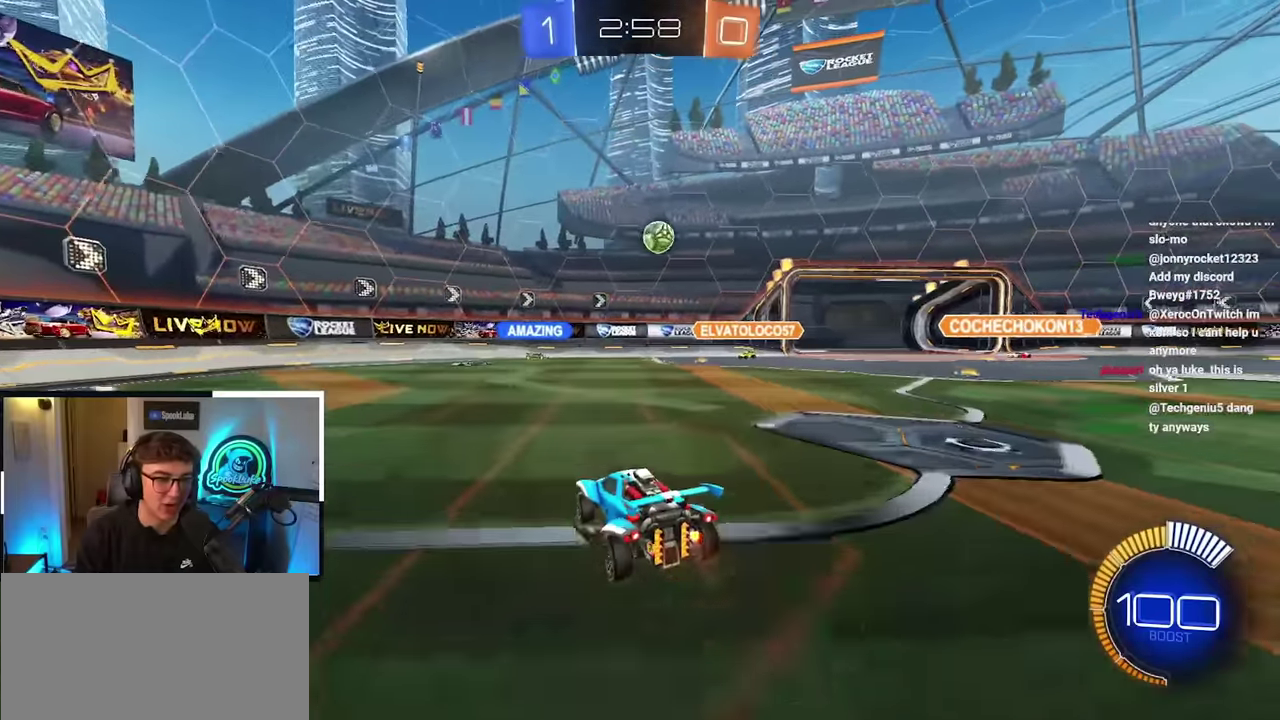
{"dt_ms": 500, "buttons": [], "left_stick": "up-left", "right_stick": "center", "events": [[234, "left_stick", "up-left"]]}
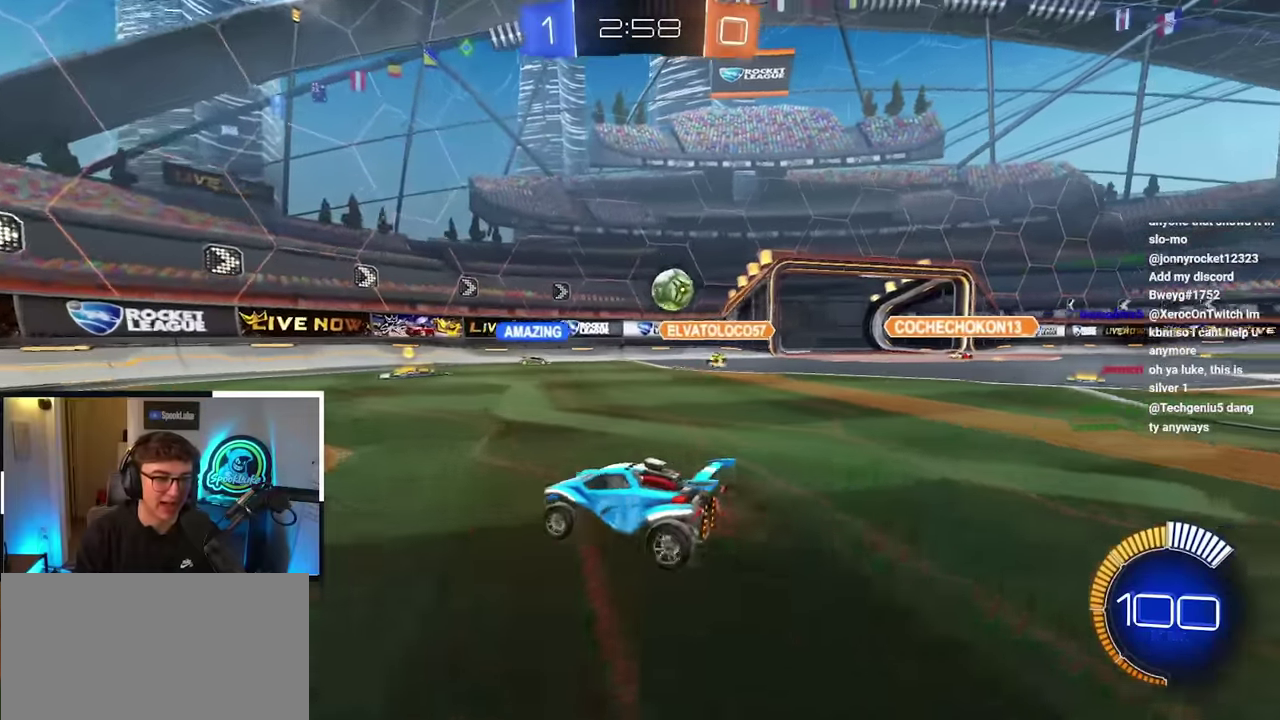
{"dt_ms": 1000, "buttons": [], "left_stick": "up", "right_stick": "center", "events": [[650, "left_stick", "up"], [767, "left_stick", "up-left"], [950, "left_stick", "up"]]}
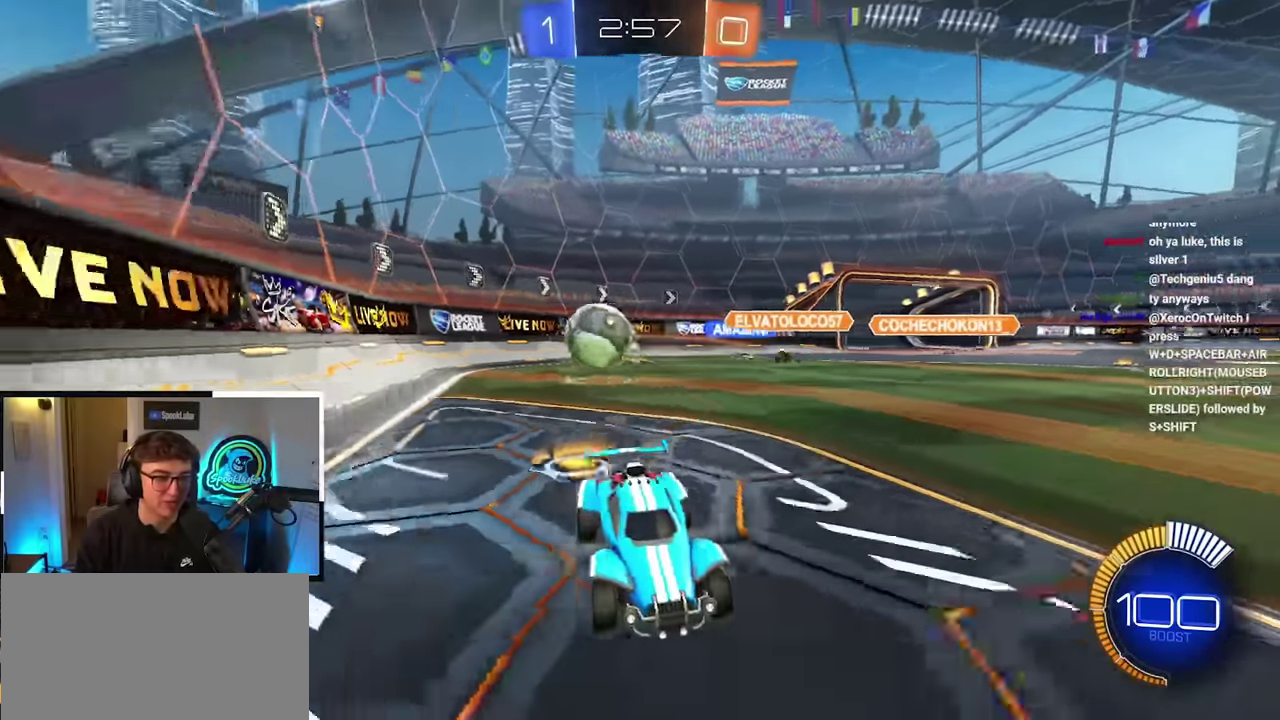
{"dt_ms": 500, "buttons": [], "left_stick": "up", "right_stick": "center", "events": []}
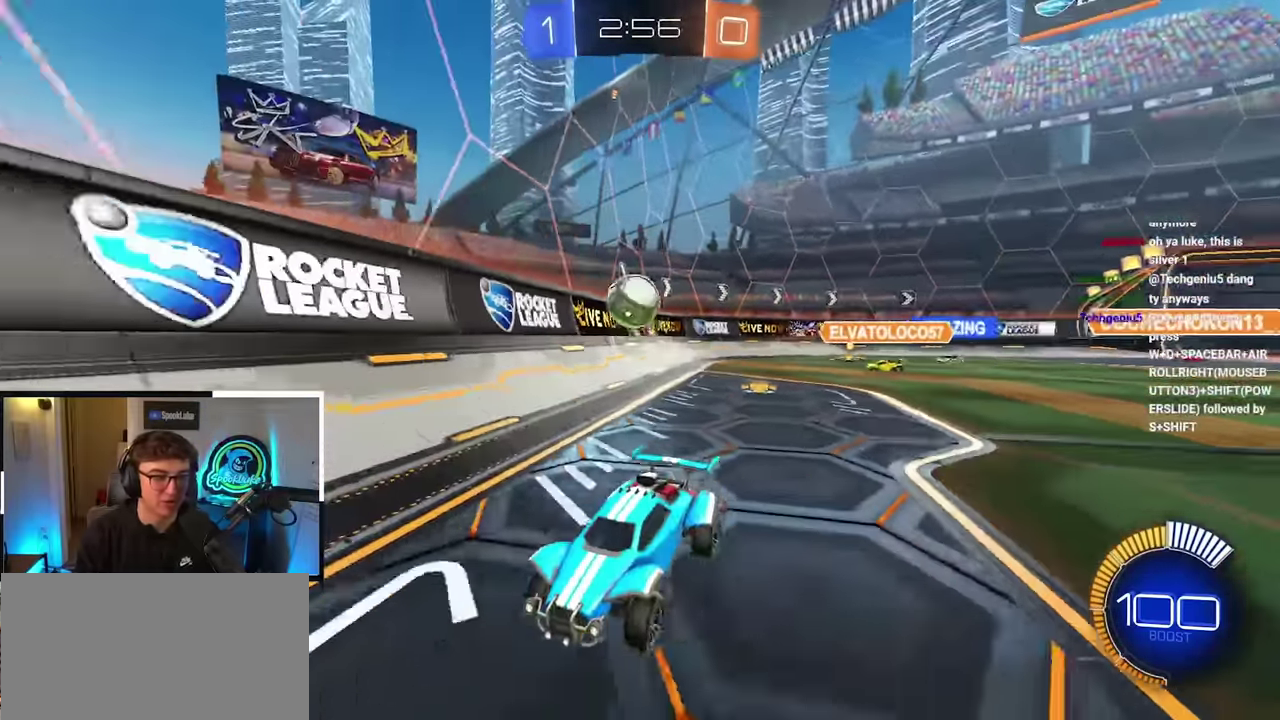
{"dt_ms": 500, "buttons": [], "left_stick": "up", "right_stick": "center", "events": [[34, "left_stick", "up-right"], [217, "left_stick", "right"], [384, "left_stick", "up"]]}
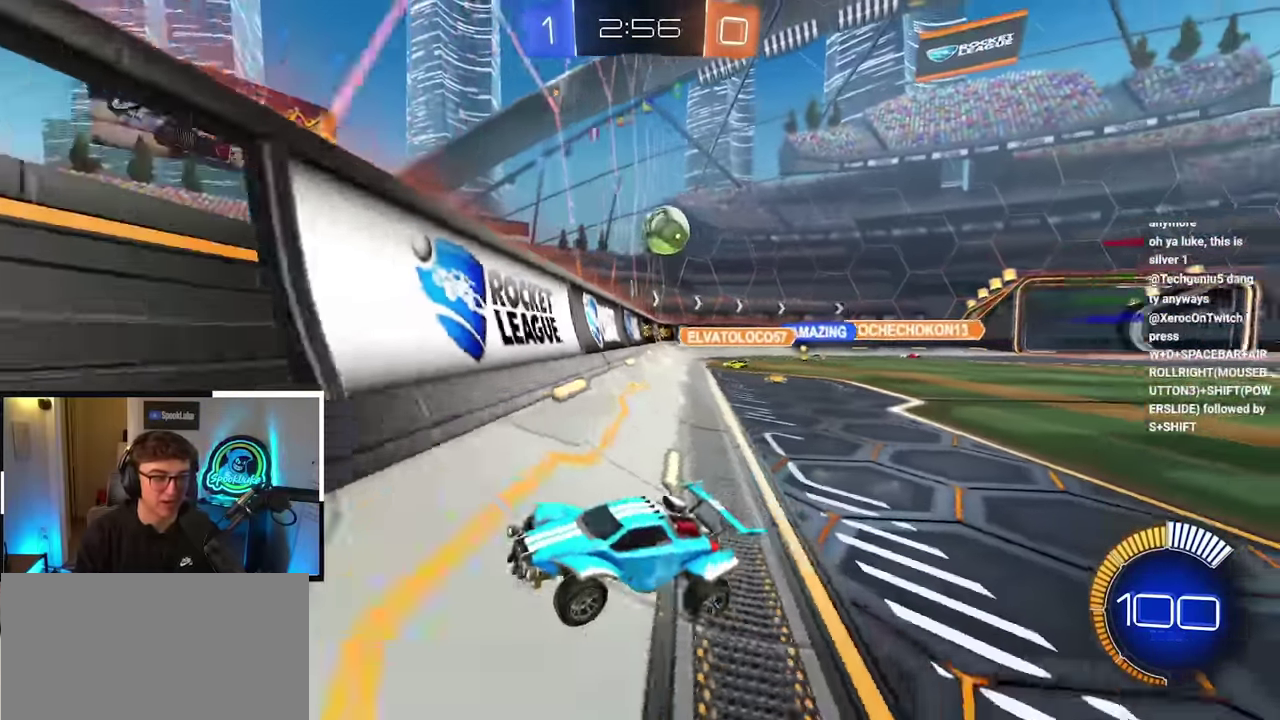
{"dt_ms": 500, "buttons": ["R1"], "left_stick": "up-left", "right_stick": "center", "events": [[117, "left_stick", "up-left"], [367, "R1", "down"]]}
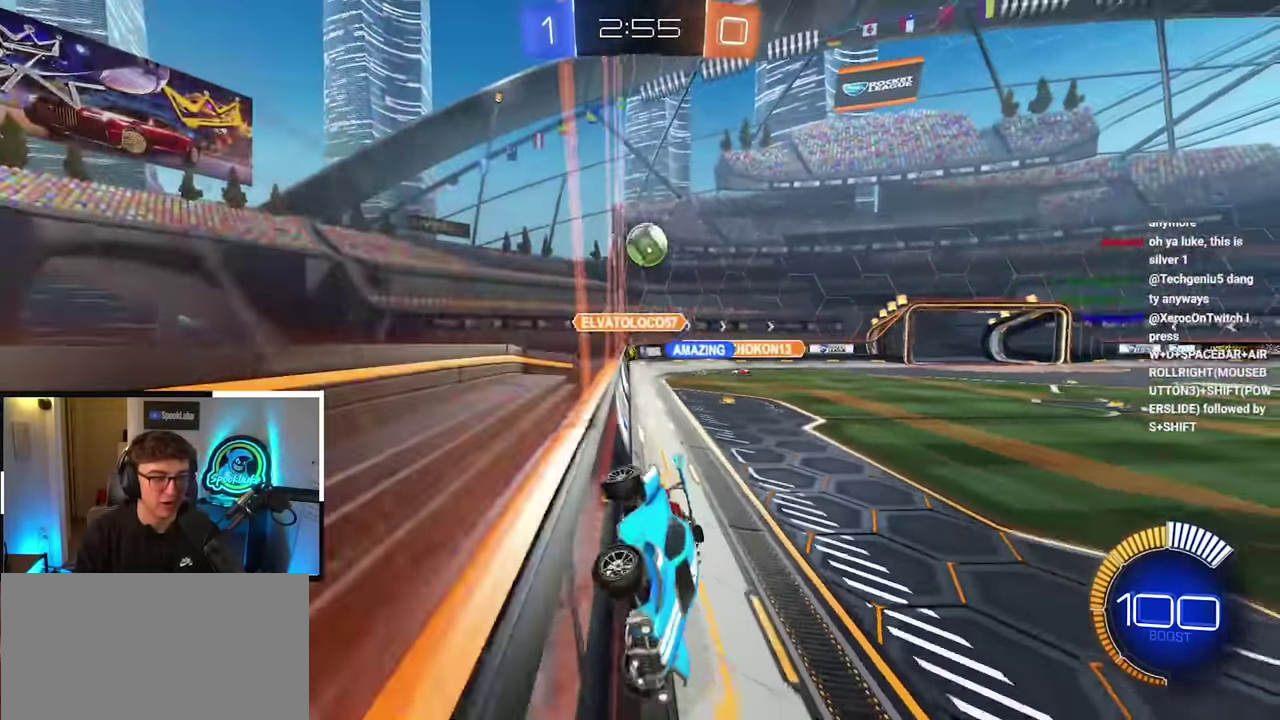
{"dt_ms": 500, "buttons": [], "left_stick": "up", "right_stick": "center", "events": [[17, "R1", "up"], [117, "left_stick", "center"], [300, "left_stick", "up"]]}
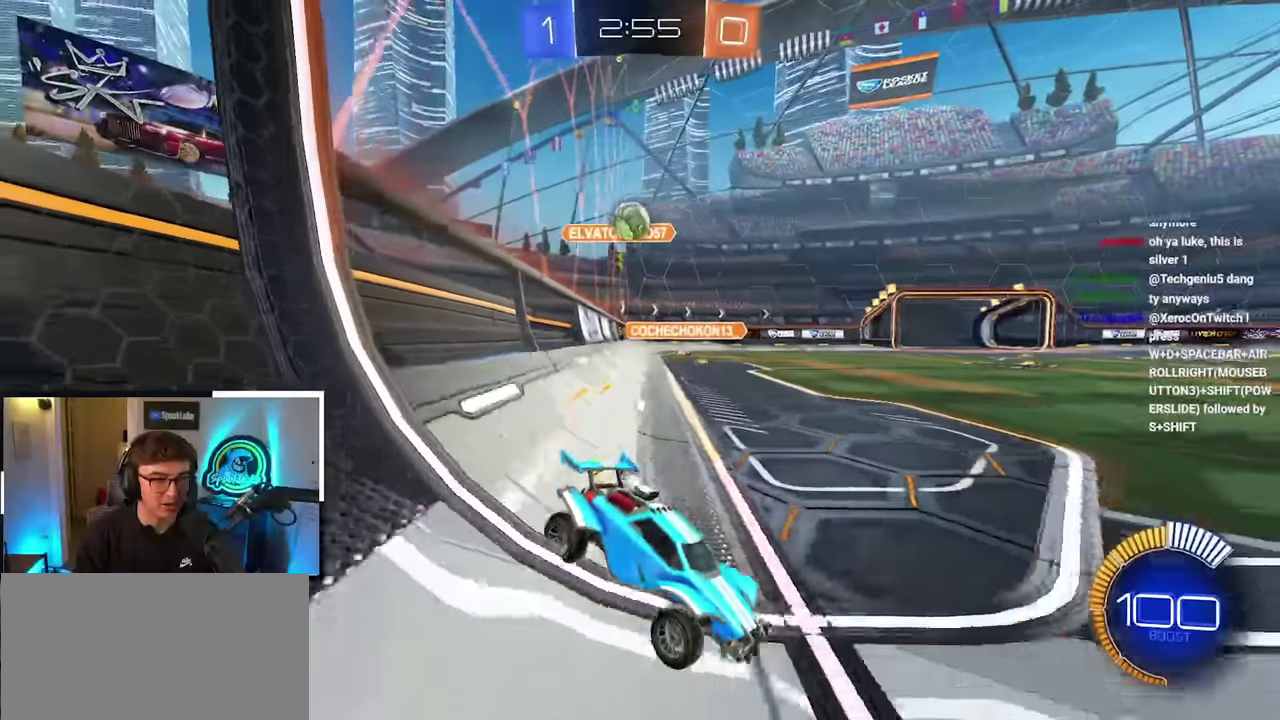
{"dt_ms": 500, "buttons": [], "left_stick": "up-right", "right_stick": "center", "events": [[233, "left_stick", "up-right"], [283, "left_stick", "right"], [350, "left_stick", "up-right"]]}
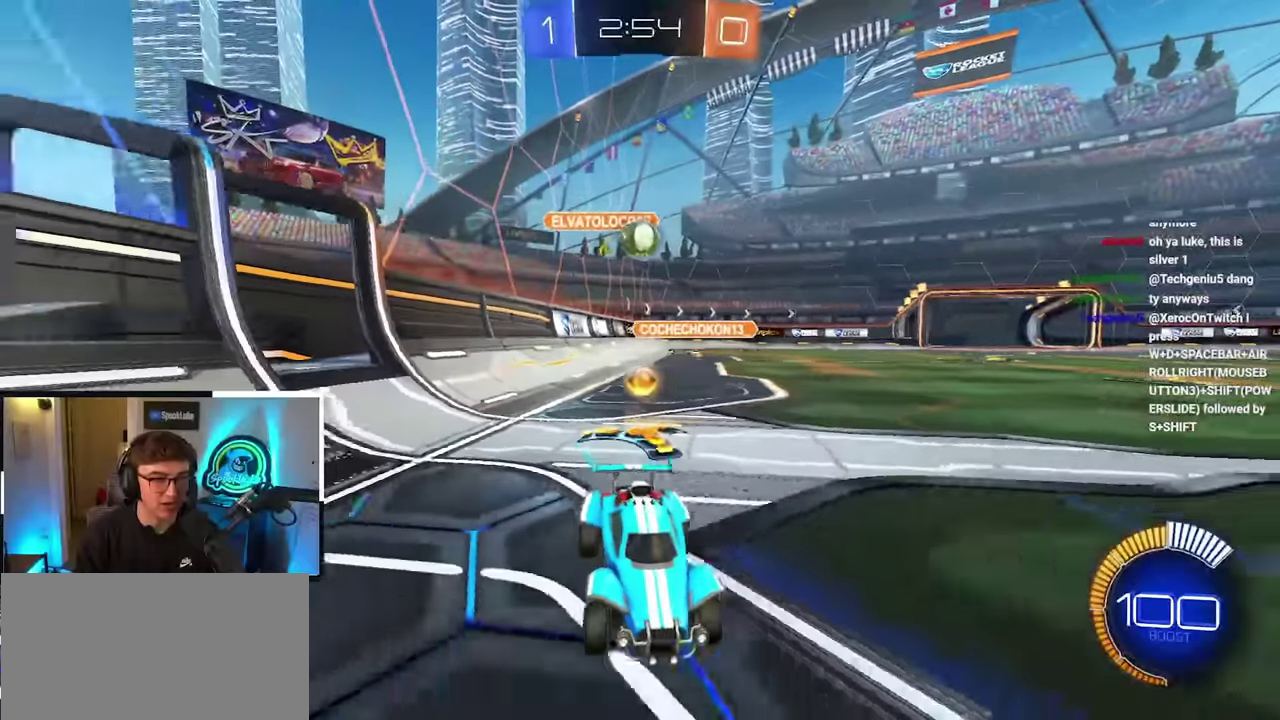
{"dt_ms": 500, "buttons": [], "left_stick": "center", "right_stick": "center", "events": [[50, "left_stick", "up-left"], [300, "left_stick", "up"], [350, "left_stick", "center"]]}
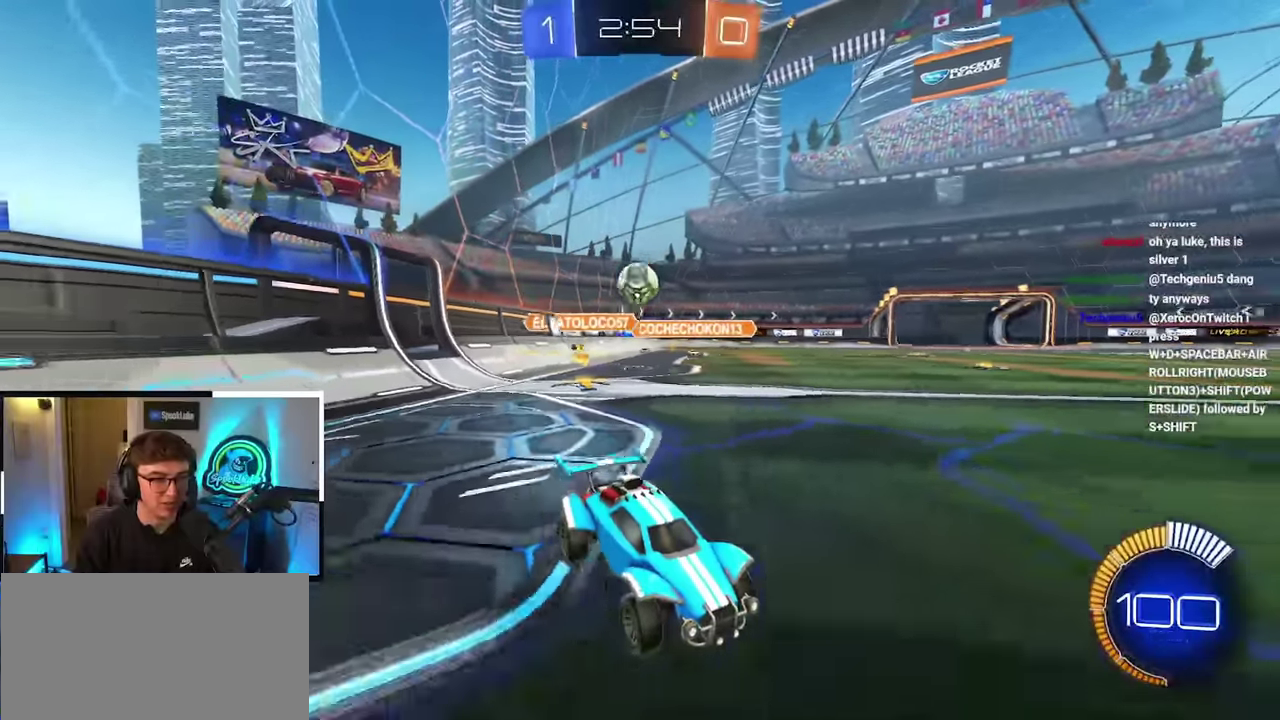
{"dt_ms": 500, "buttons": [], "left_stick": "up", "right_stick": "center", "events": [[50, "left_stick", "up"]]}
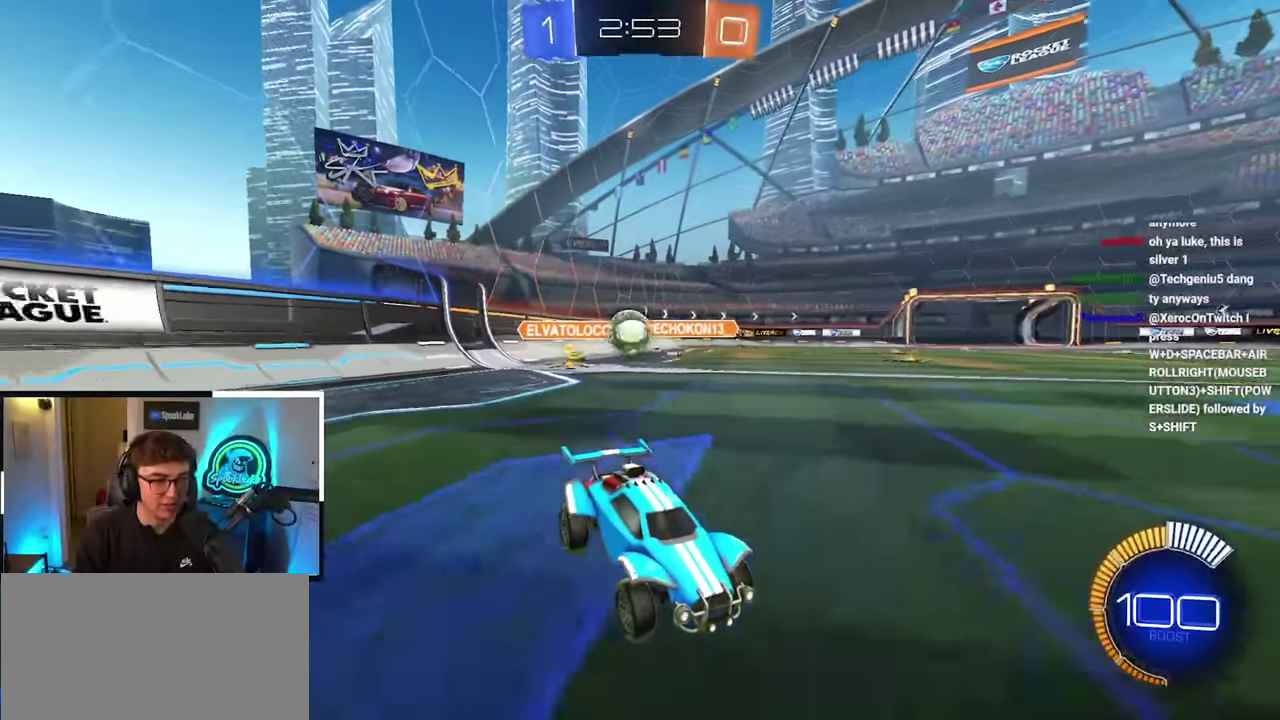
{"dt_ms": 500, "buttons": [], "left_stick": "down-right", "right_stick": "center", "events": [[183, "left_stick", "center"], [333, "left_stick", "down"], [416, "left_stick", "down-right"]]}